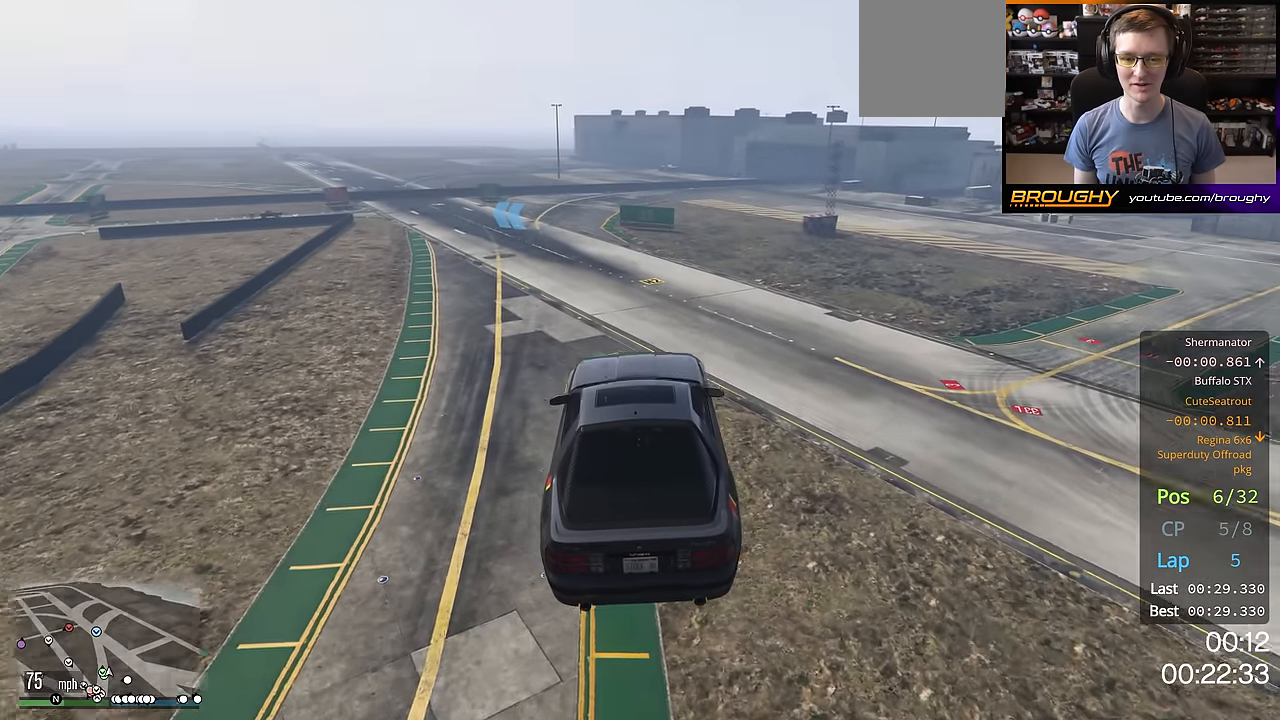
Gameplay with a controller (Xbox layout); each line is a JSON object with the inputs held at the frame after it. "events" lists button and stick changes between this image and that frame as [ms after this image, input, new state], when the widget could be followed in between. Not read: R3.
{"buttons": ["R2"], "left_stick": "center", "right_stick": "center", "events": []}
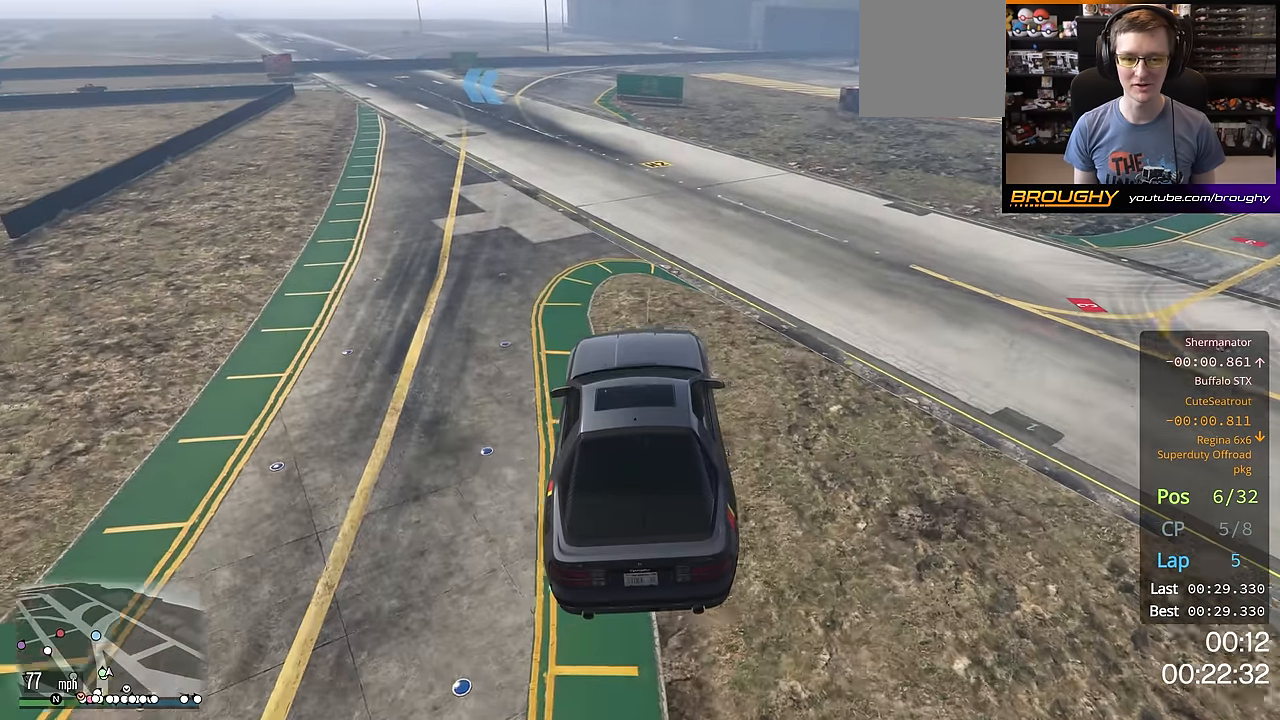
{"buttons": ["R2"], "left_stick": "center", "right_stick": "center", "events": [[84, "left_stick", "right"], [217, "left_stick", "center"]]}
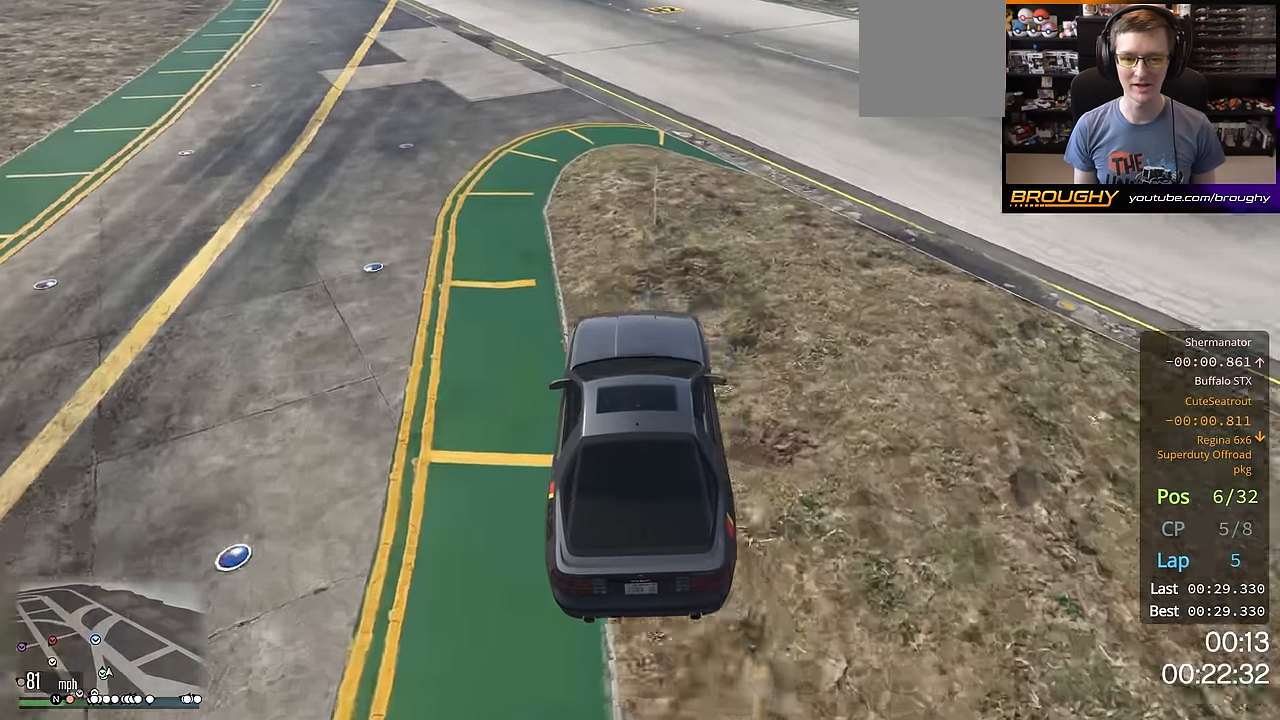
{"buttons": ["R2"], "left_stick": "center", "right_stick": "center", "events": [[16, "left_stick", "up-left"], [133, "left_stick", "center"]]}
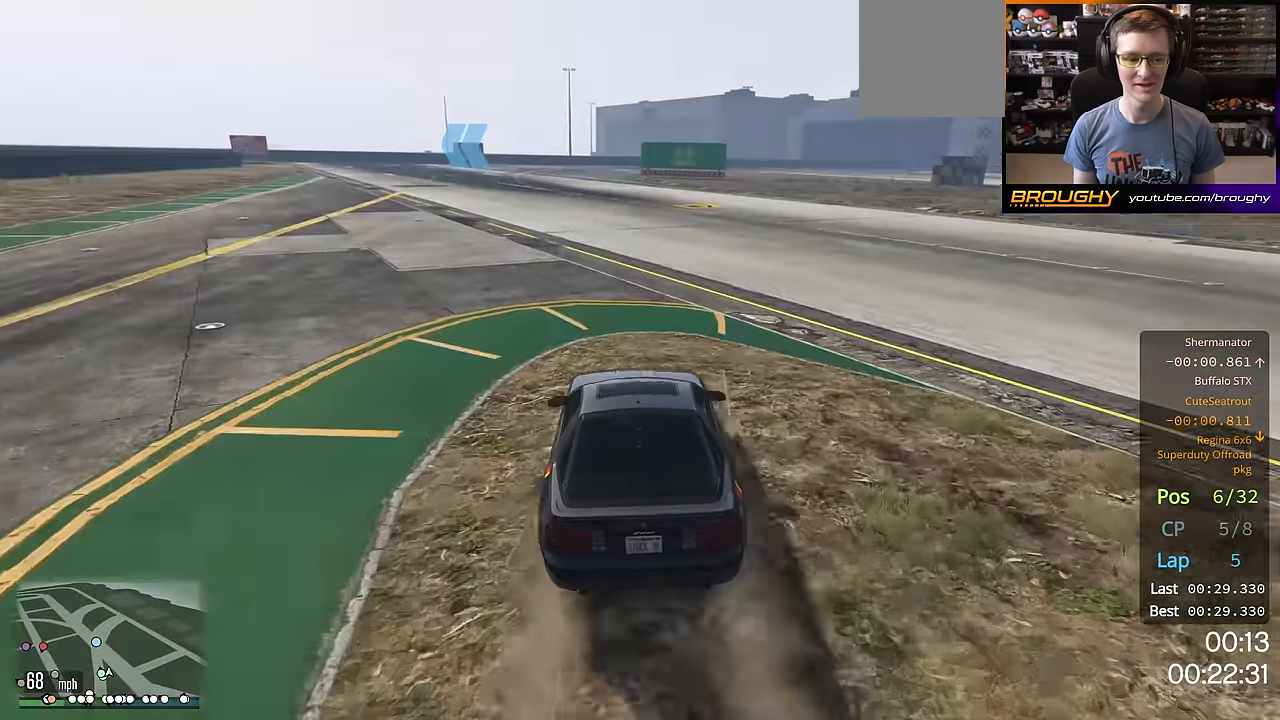
{"buttons": ["R2"], "left_stick": "up-left", "right_stick": "down-left", "events": [[401, "right_stick", "down-left"], [501, "left_stick", "up-left"]]}
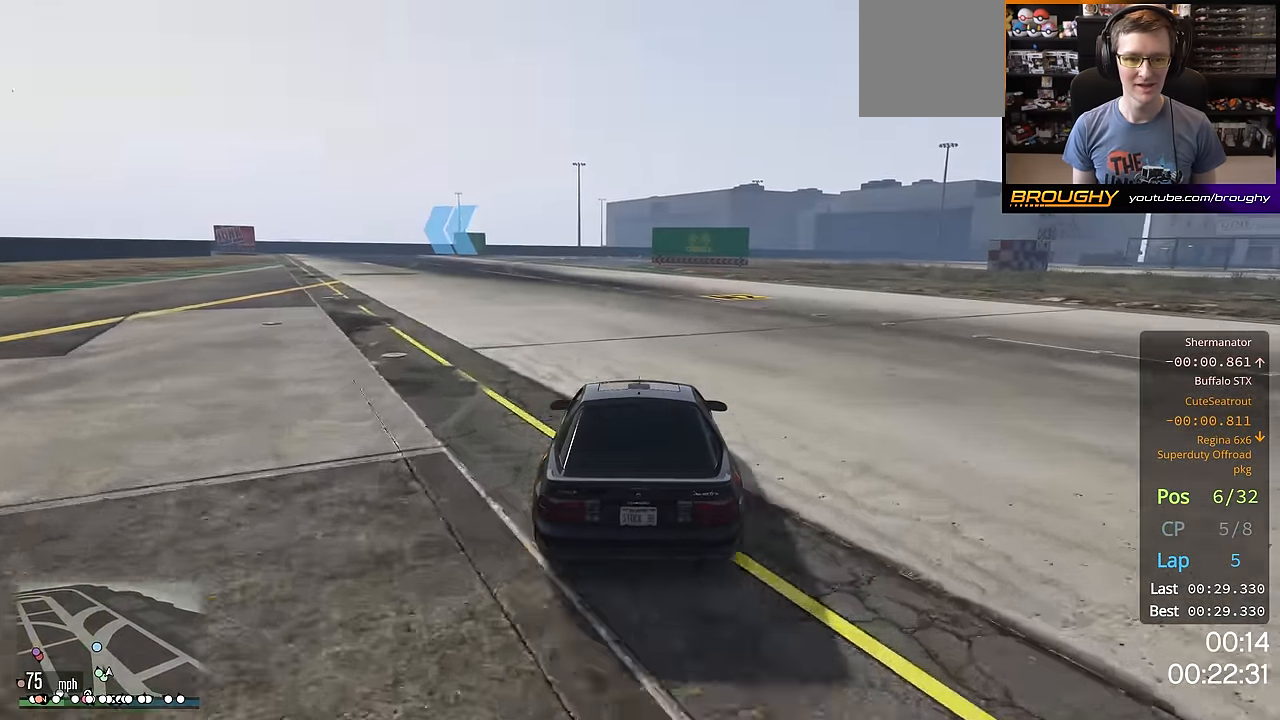
{"buttons": ["R2"], "left_stick": "center", "right_stick": "down-left", "events": [[150, "left_stick", "center"], [283, "left_stick", "up-left"], [467, "left_stick", "center"]]}
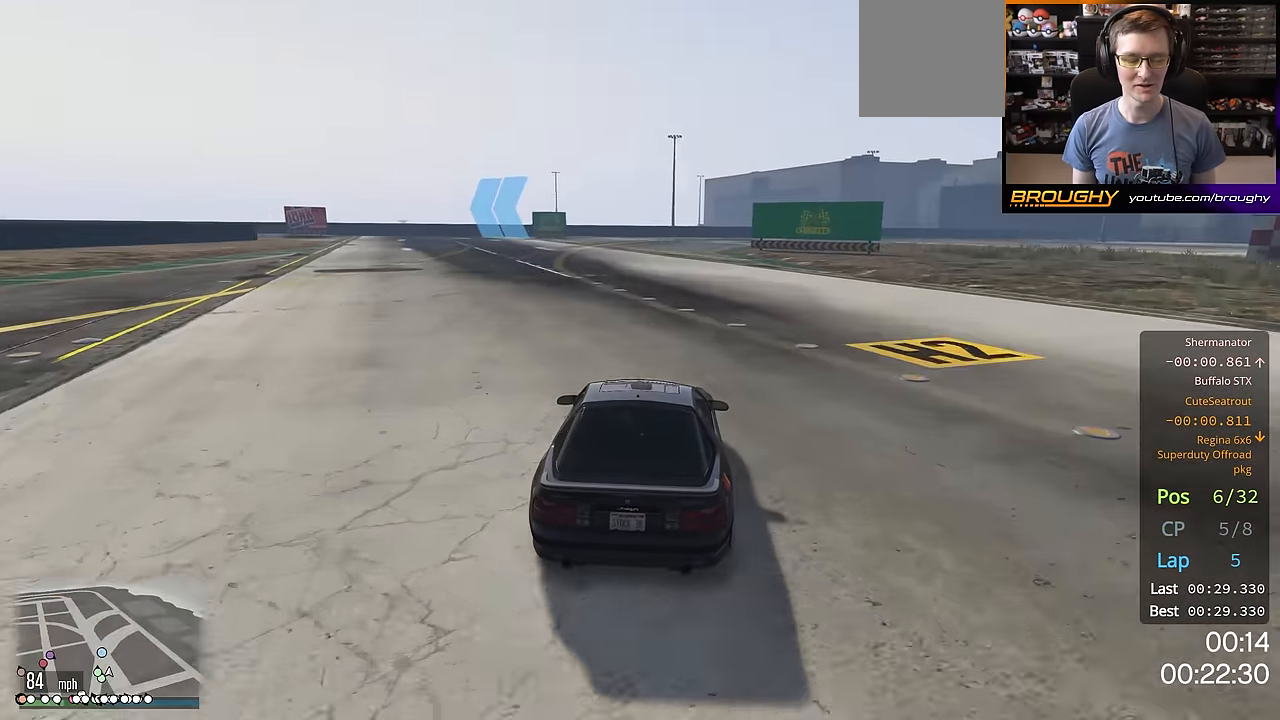
{"buttons": ["R2"], "left_stick": "up-left", "right_stick": "down-left", "events": [[84, "left_stick", "up-left"], [250, "left_stick", "center"], [367, "left_stick", "up-left"]]}
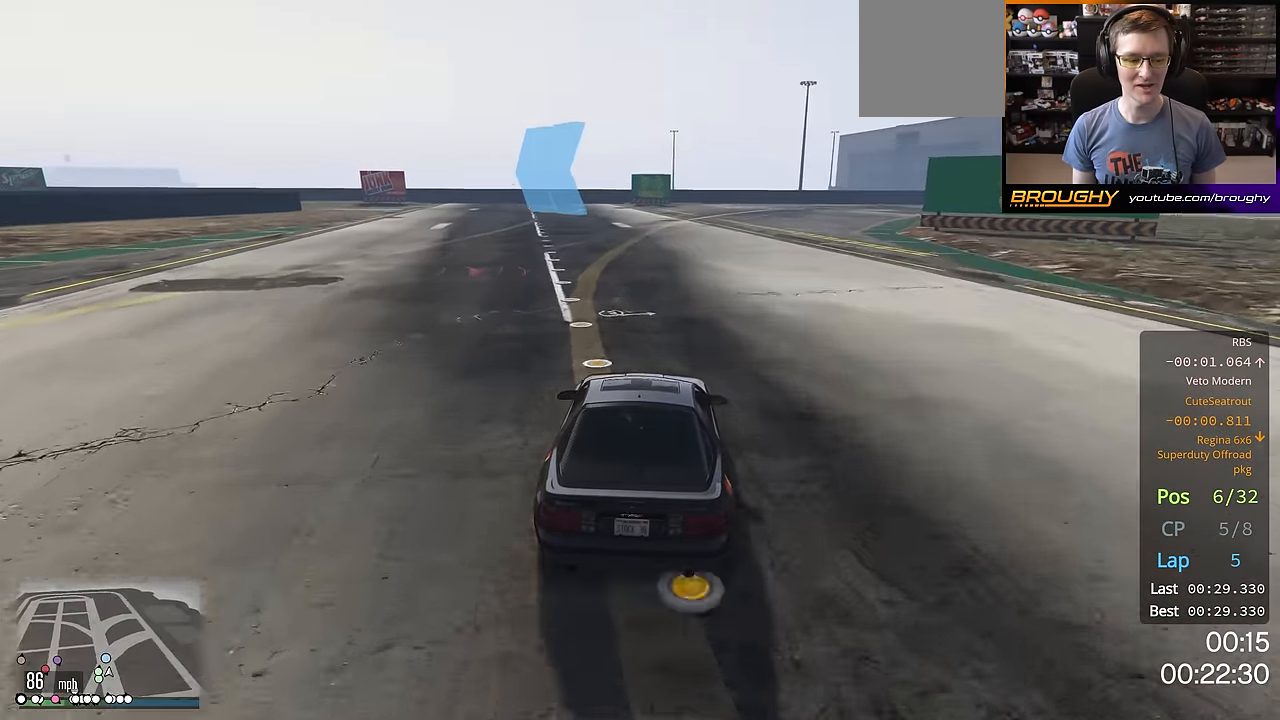
{"buttons": ["R2"], "left_stick": "up-left", "right_stick": "down-left", "events": [[333, "left_stick", "center"], [500, "left_stick", "up-left"]]}
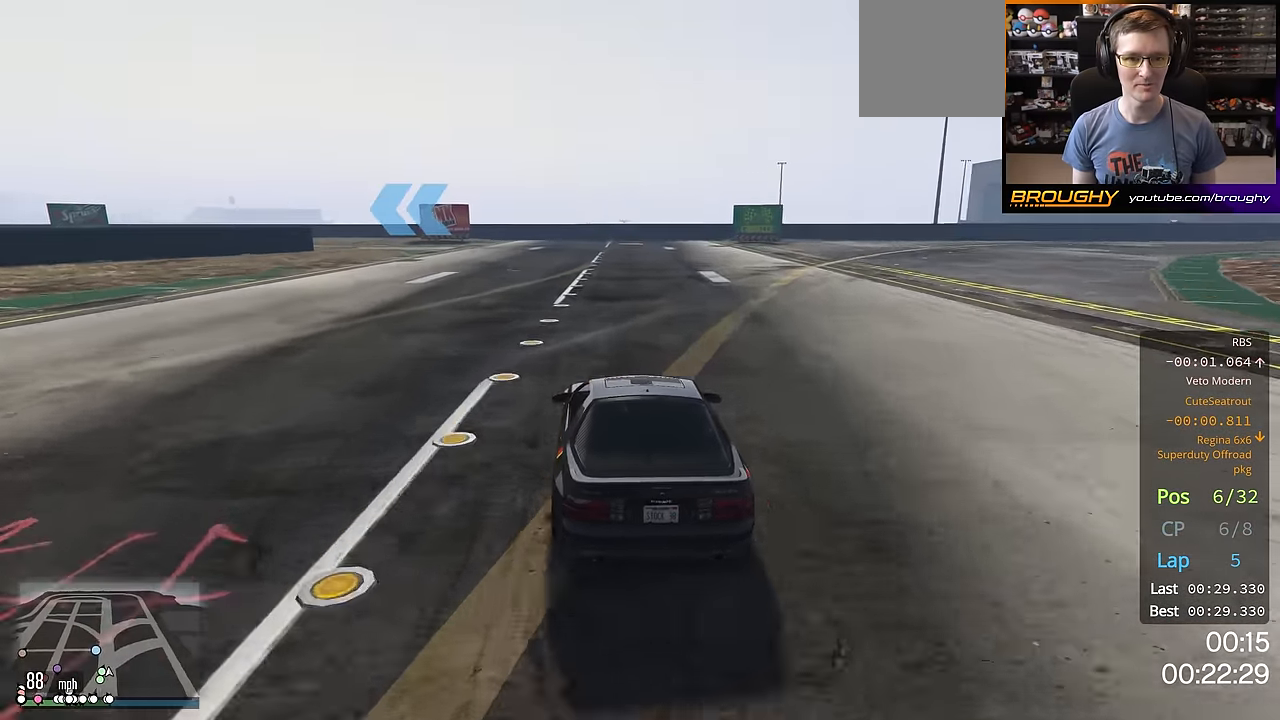
{"buttons": ["L2", "R2"], "left_stick": "center", "right_stick": "down-left", "events": [[134, "left_stick", "center"], [284, "left_stick", "up-left"], [434, "left_stick", "center"], [484, "L2", "down"]]}
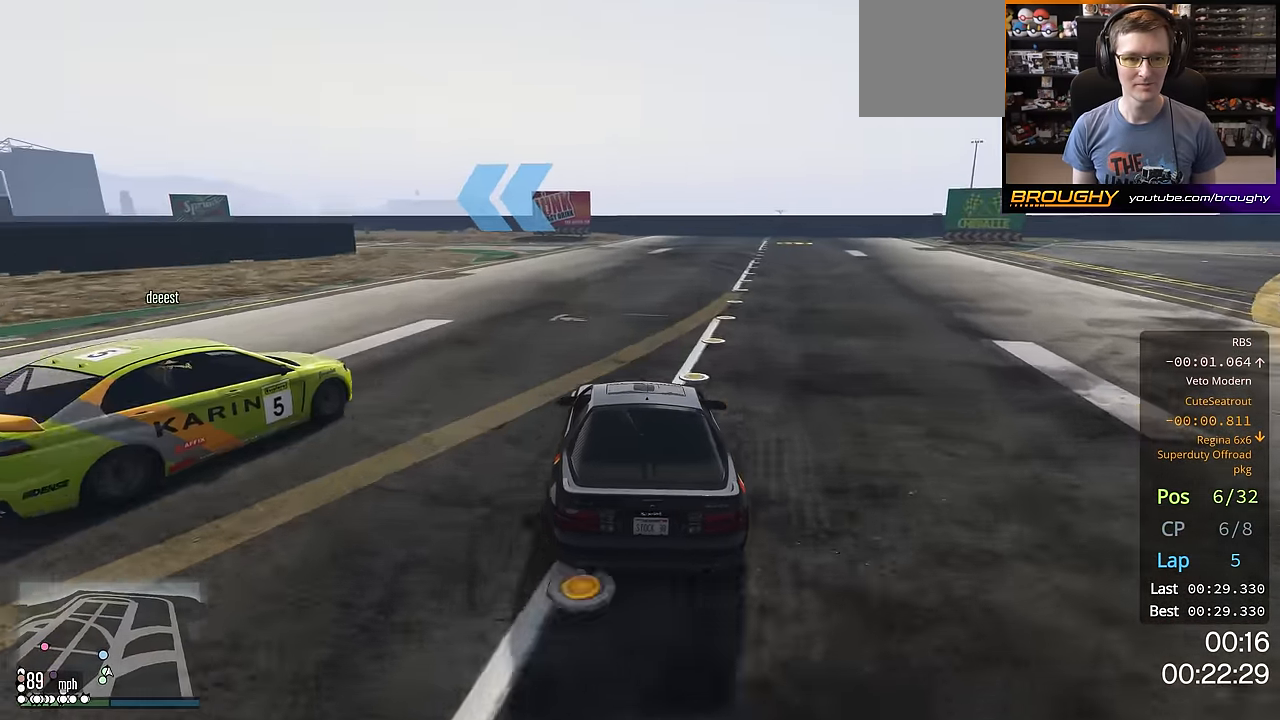
{"buttons": [], "left_stick": "up-left", "right_stick": "down-left", "events": [[33, "R2", "up"], [217, "left_stick", "up-left"], [484, "L2", "up"]]}
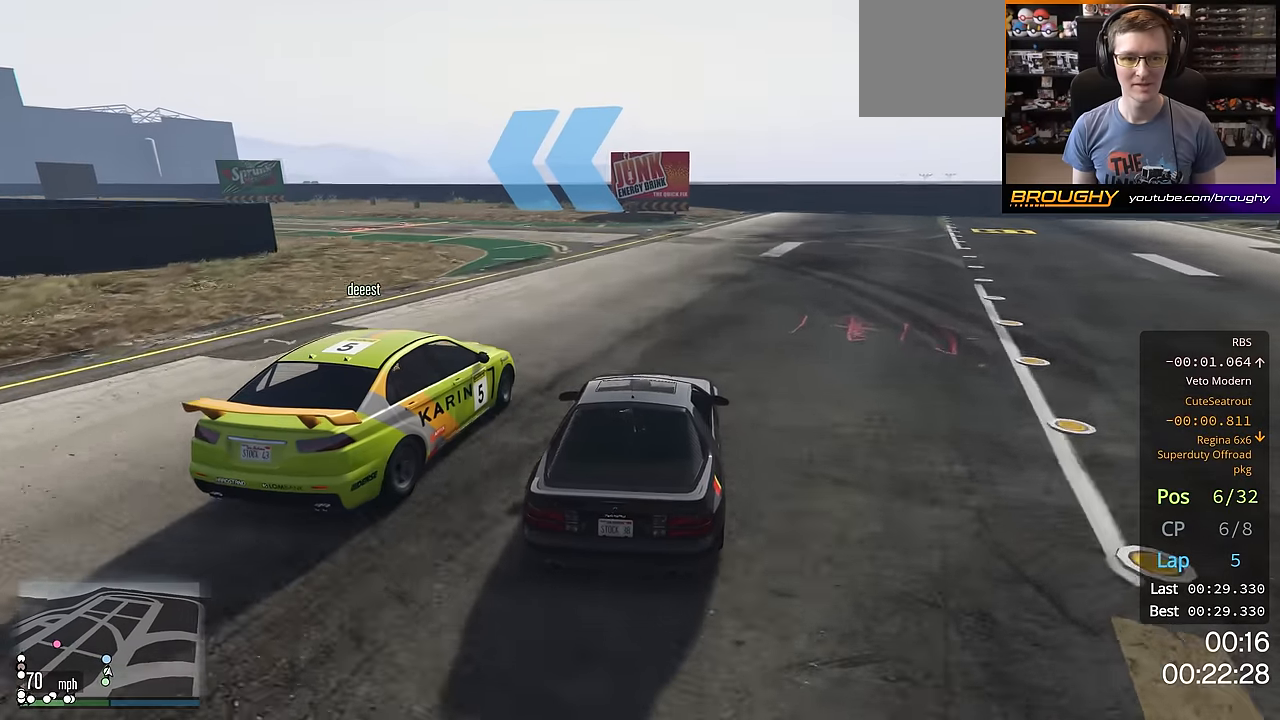
{"buttons": [], "left_stick": "up-left", "right_stick": "down-left", "events": []}
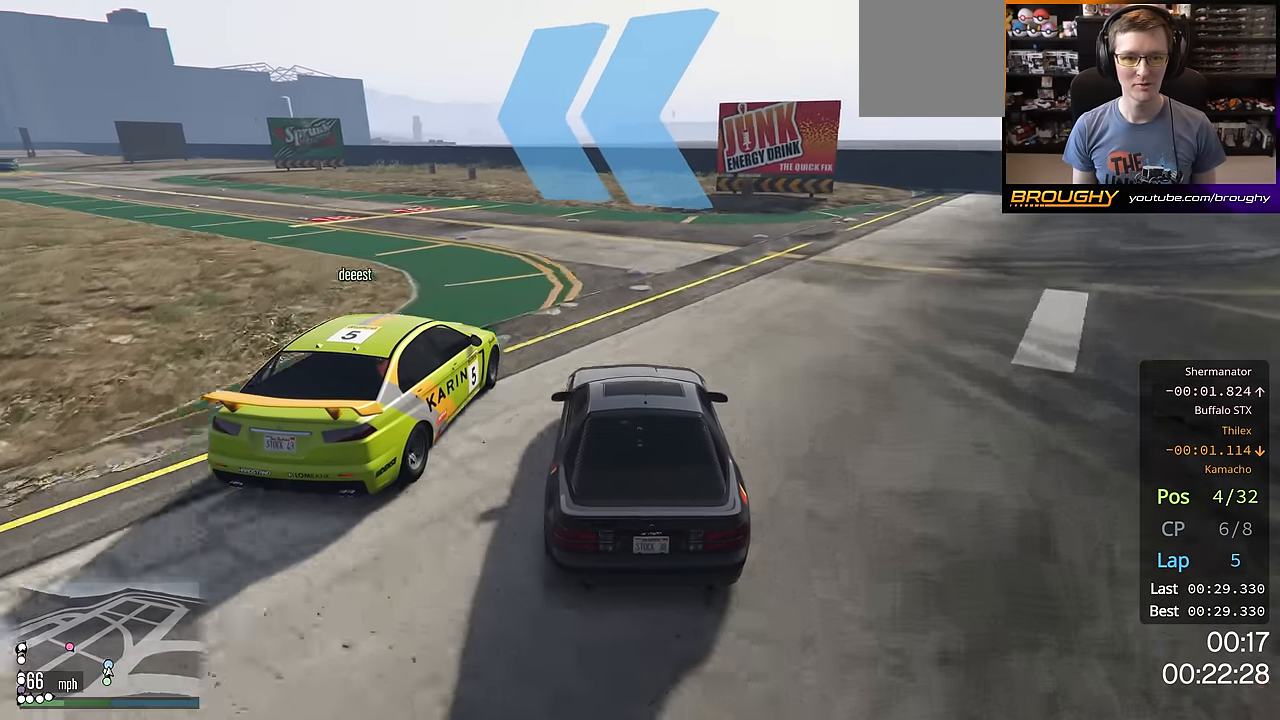
{"buttons": ["R2"], "left_stick": "center", "right_stick": "down-left", "events": [[67, "left_stick", "center"], [200, "left_stick", "up-left"], [384, "R2", "down"], [384, "left_stick", "center"]]}
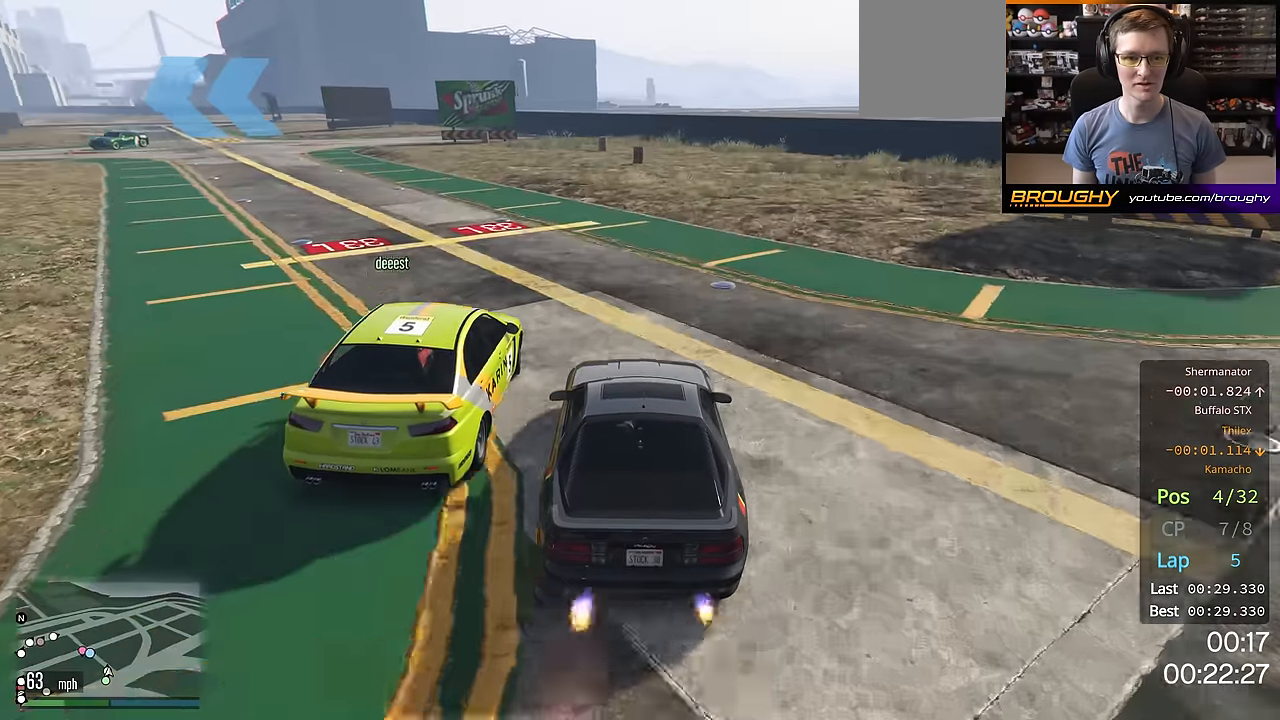
{"buttons": ["R2"], "left_stick": "up-left", "right_stick": "down-left", "events": [[16, "left_stick", "up-left"], [250, "left_stick", "center"], [367, "left_stick", "up-left"]]}
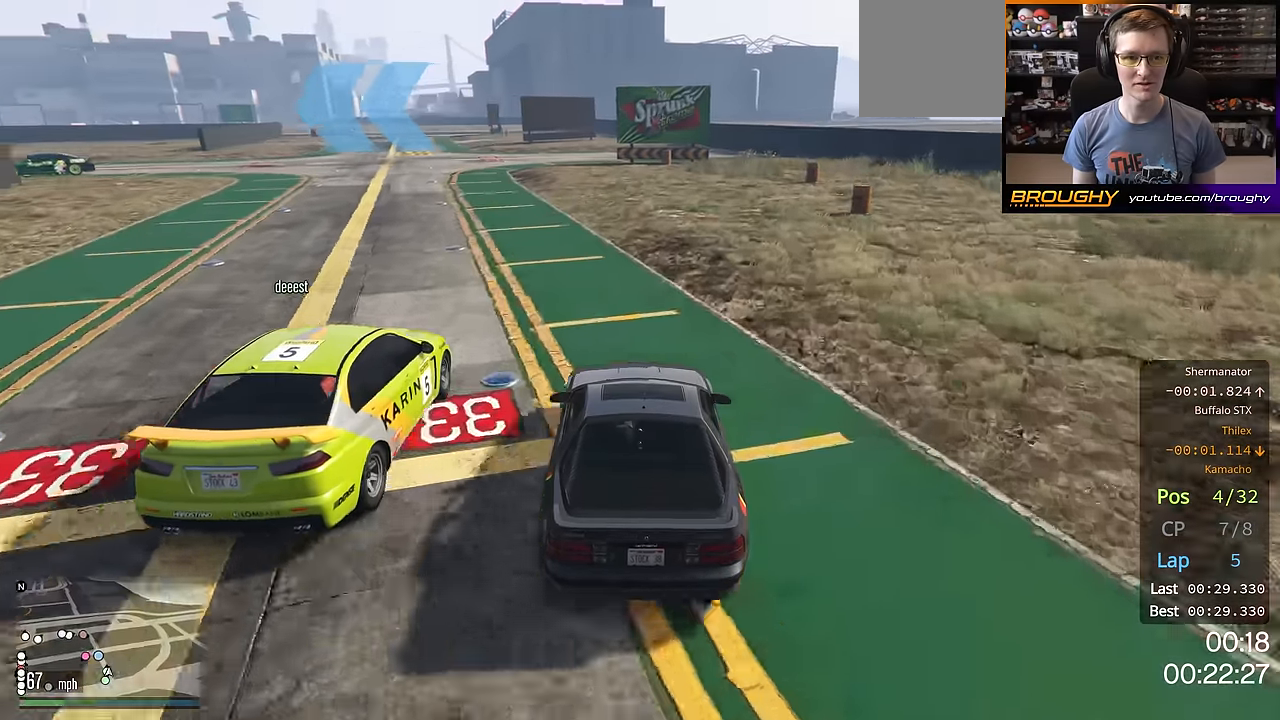
{"buttons": ["R2"], "left_stick": "center", "right_stick": "down-left", "events": [[50, "R2", "up"], [67, "left_stick", "center"], [150, "left_stick", "up-left"], [267, "R2", "down"], [300, "left_stick", "center"]]}
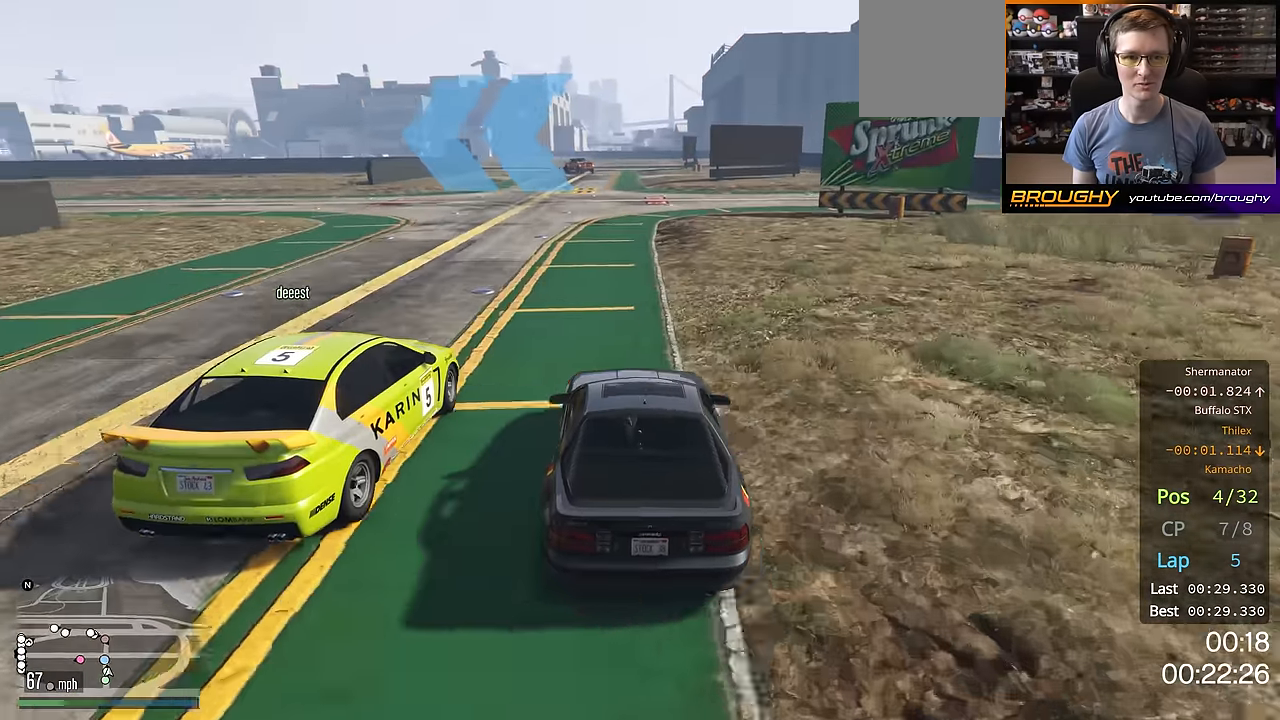
{"buttons": ["R2"], "left_stick": "up-left", "right_stick": "down-left", "events": [[50, "left_stick", "up-left"], [66, "R2", "up"], [217, "left_stick", "center"], [417, "left_stick", "up-left"], [467, "R2", "down"]]}
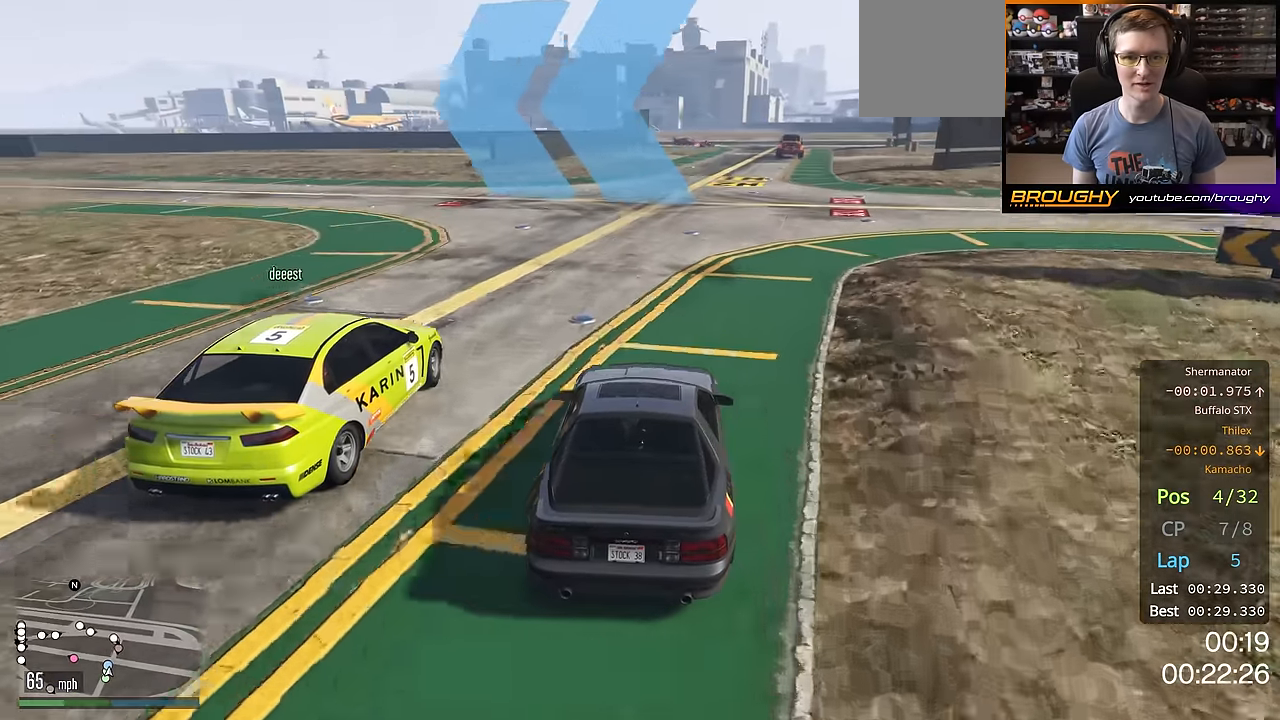
{"buttons": [], "left_stick": "up-left", "right_stick": "down-left", "events": [[401, "R2", "up"]]}
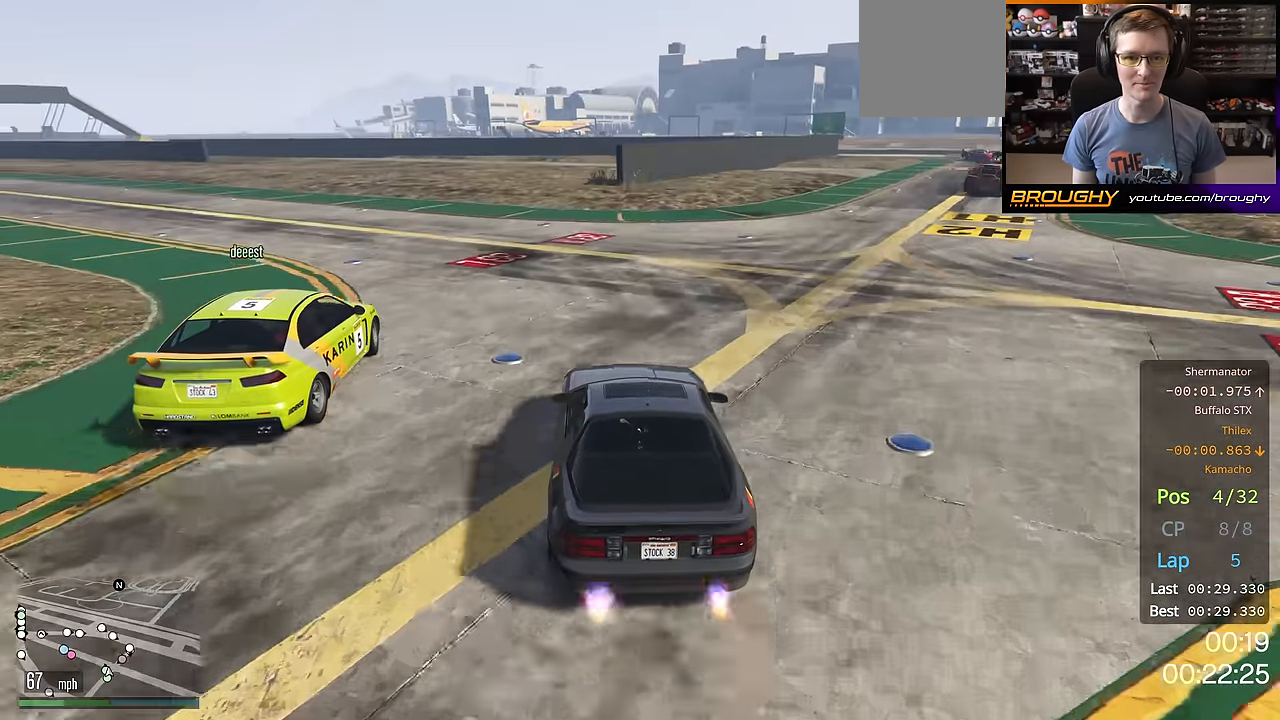
{"buttons": ["R2"], "left_stick": "up-left", "right_stick": "down-left", "events": [[116, "R2", "down"]]}
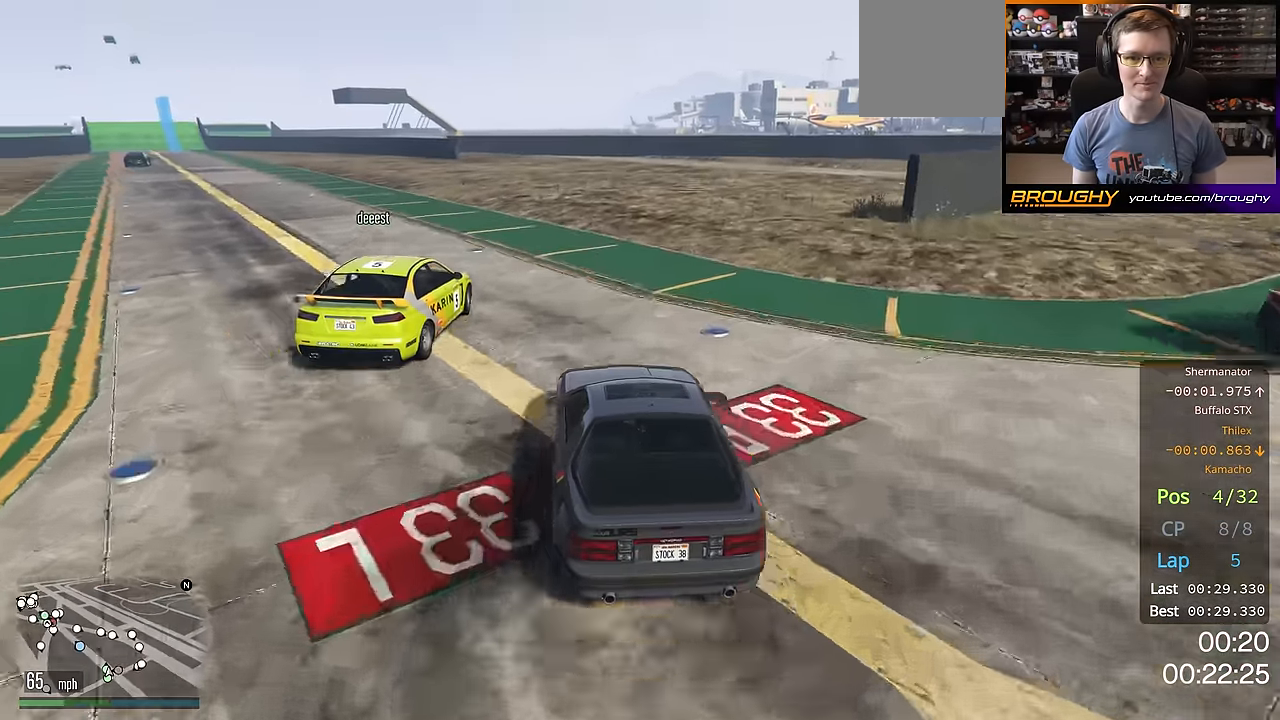
{"buttons": ["R2"], "left_stick": "center", "right_stick": "down-left", "events": [[134, "left_stick", "center"], [234, "left_stick", "up-left"], [401, "left_stick", "center"]]}
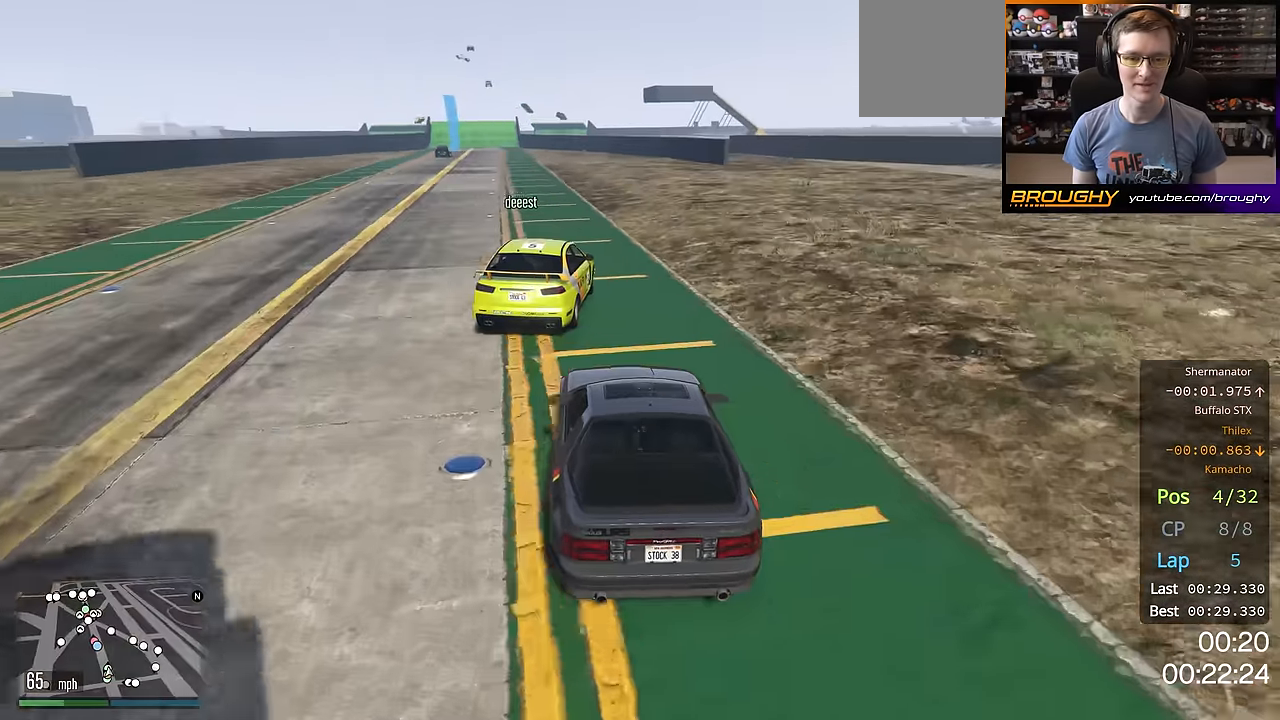
{"buttons": ["R2"], "left_stick": "left", "right_stick": "center", "events": [[167, "left_stick", "up-left"], [283, "left_stick", "center"], [350, "left_stick", "right"], [467, "right_stick", "center"], [500, "left_stick", "left"]]}
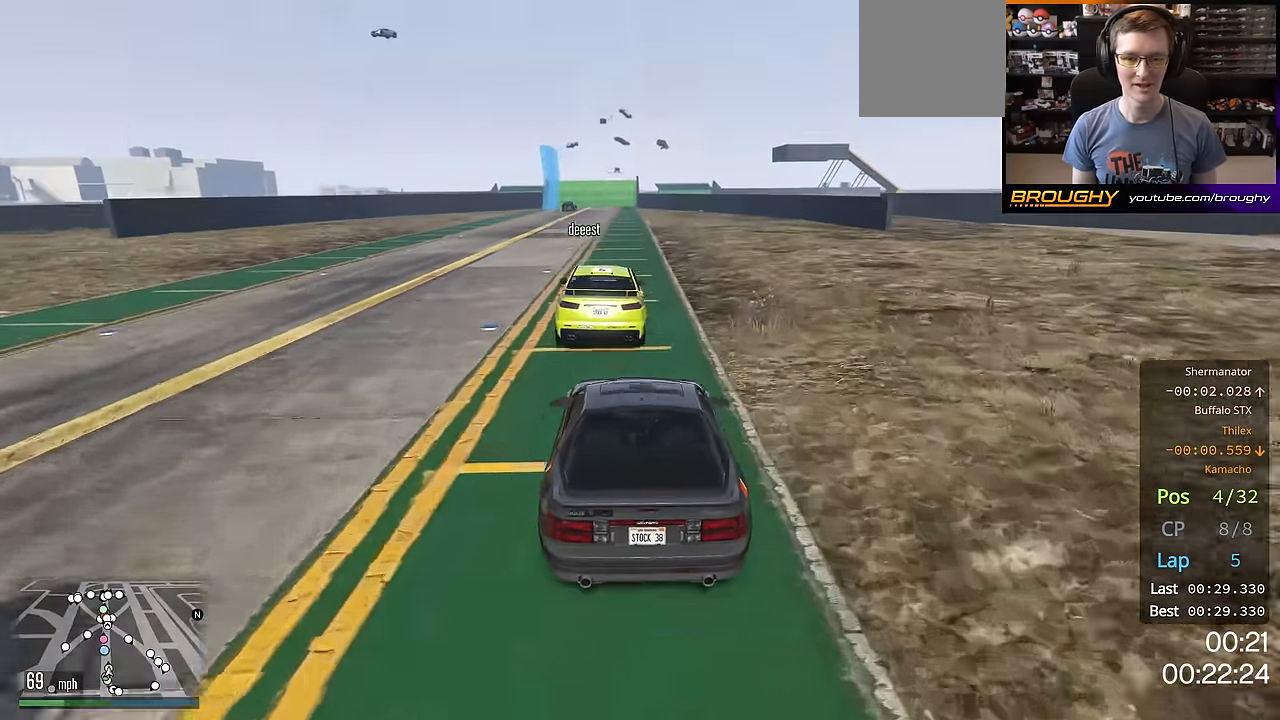
{"buttons": ["R2"], "left_stick": "right", "right_stick": "center", "events": [[184, "left_stick", "center"], [367, "left_stick", "right"]]}
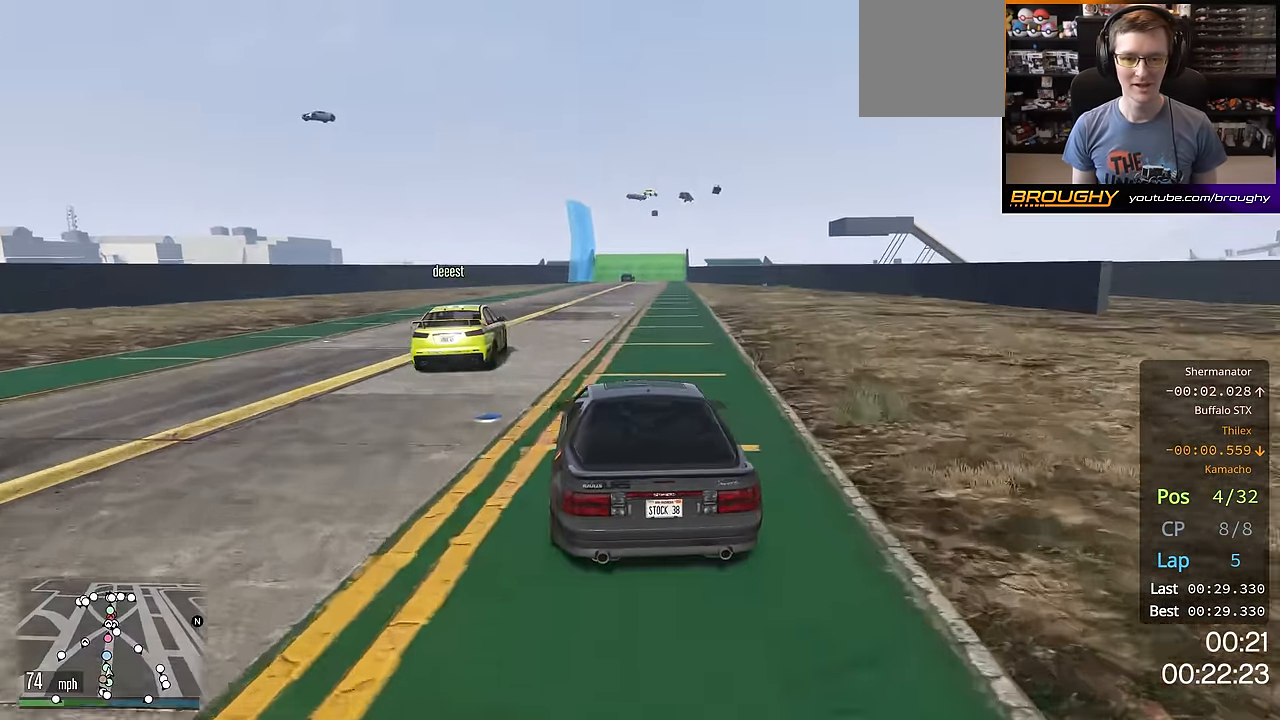
{"buttons": ["R2"], "left_stick": "center", "right_stick": "center", "events": [[16, "left_stick", "center"]]}
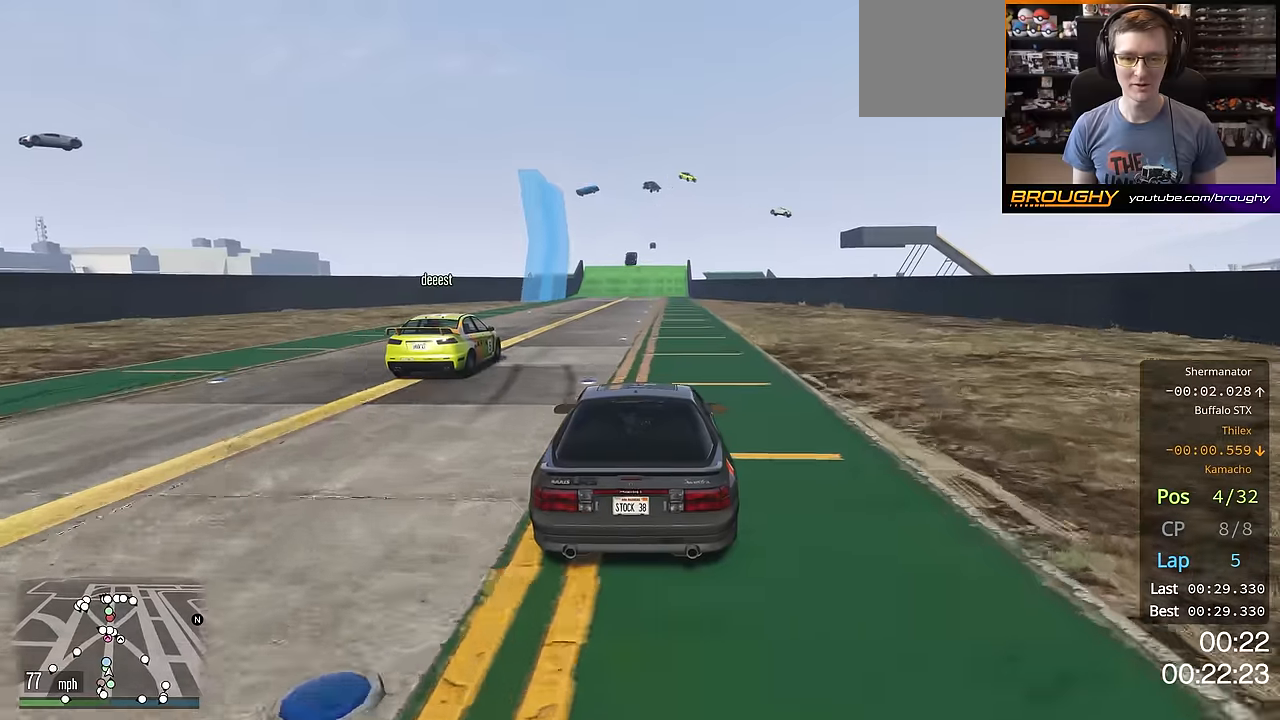
{"buttons": ["R2"], "left_stick": "center", "right_stick": "center", "events": []}
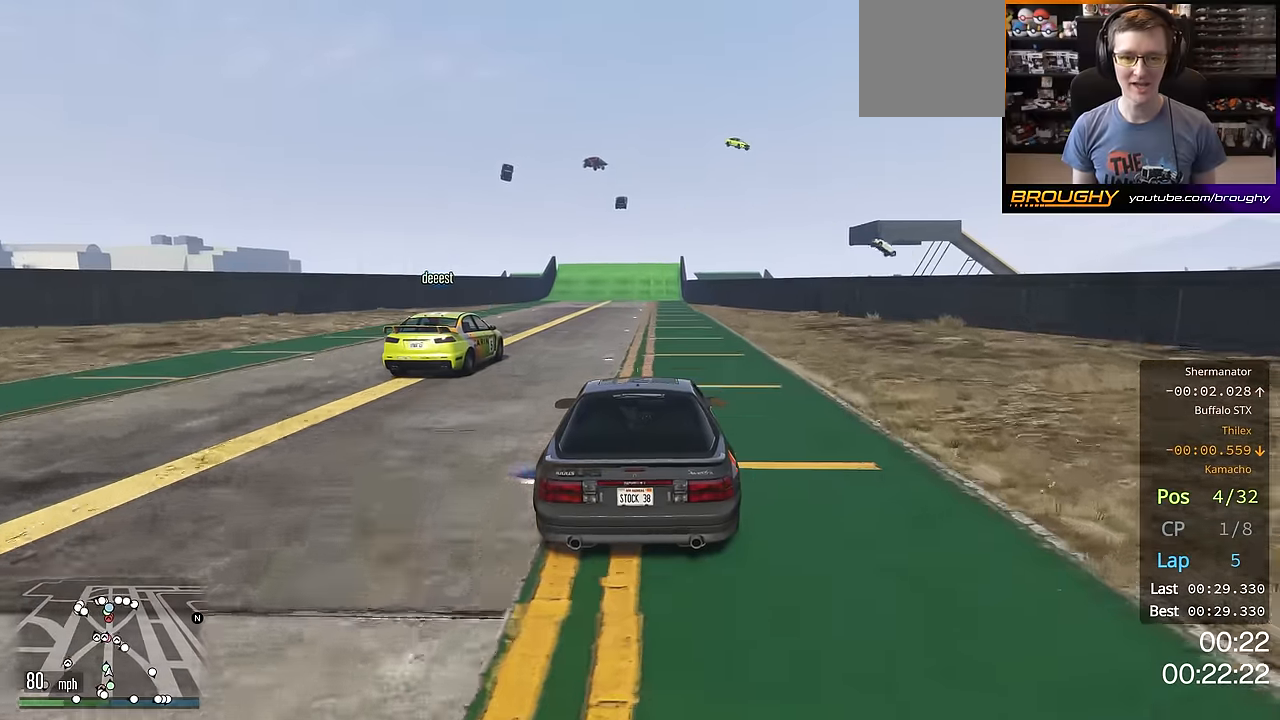
{"buttons": ["R2"], "left_stick": "center", "right_stick": "center", "events": []}
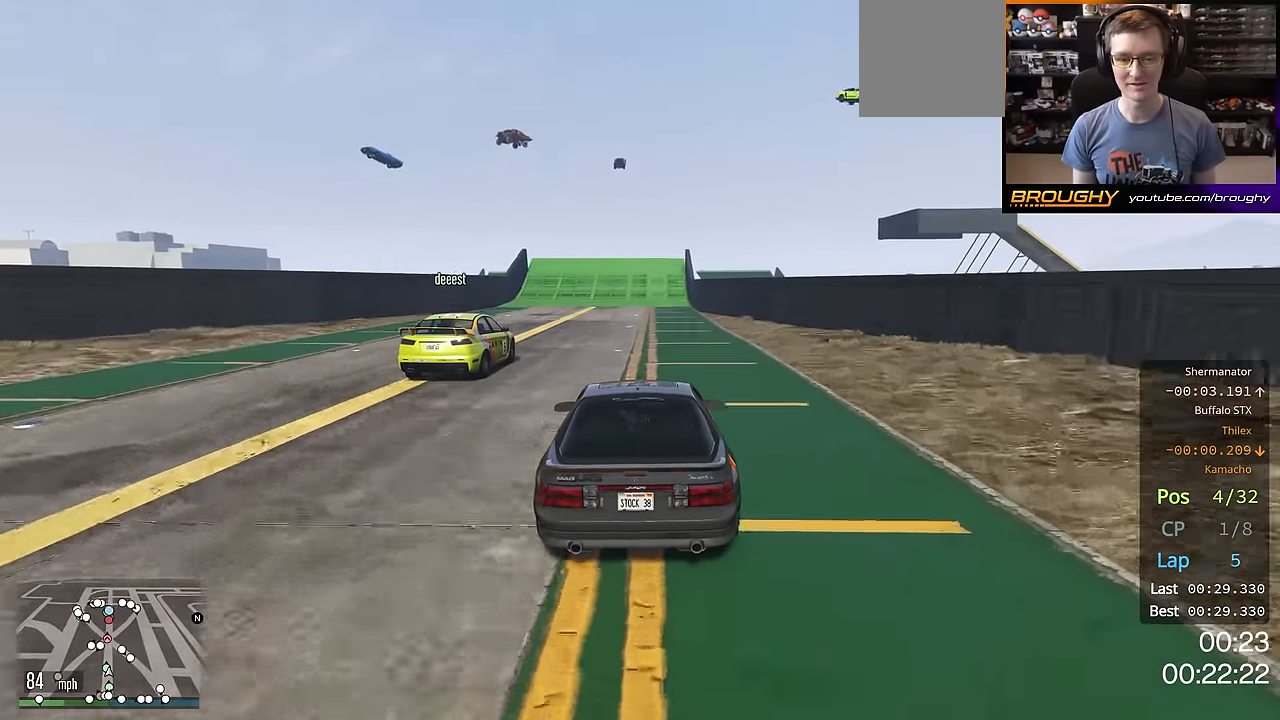
{"buttons": ["R2"], "left_stick": "center", "right_stick": "center", "events": []}
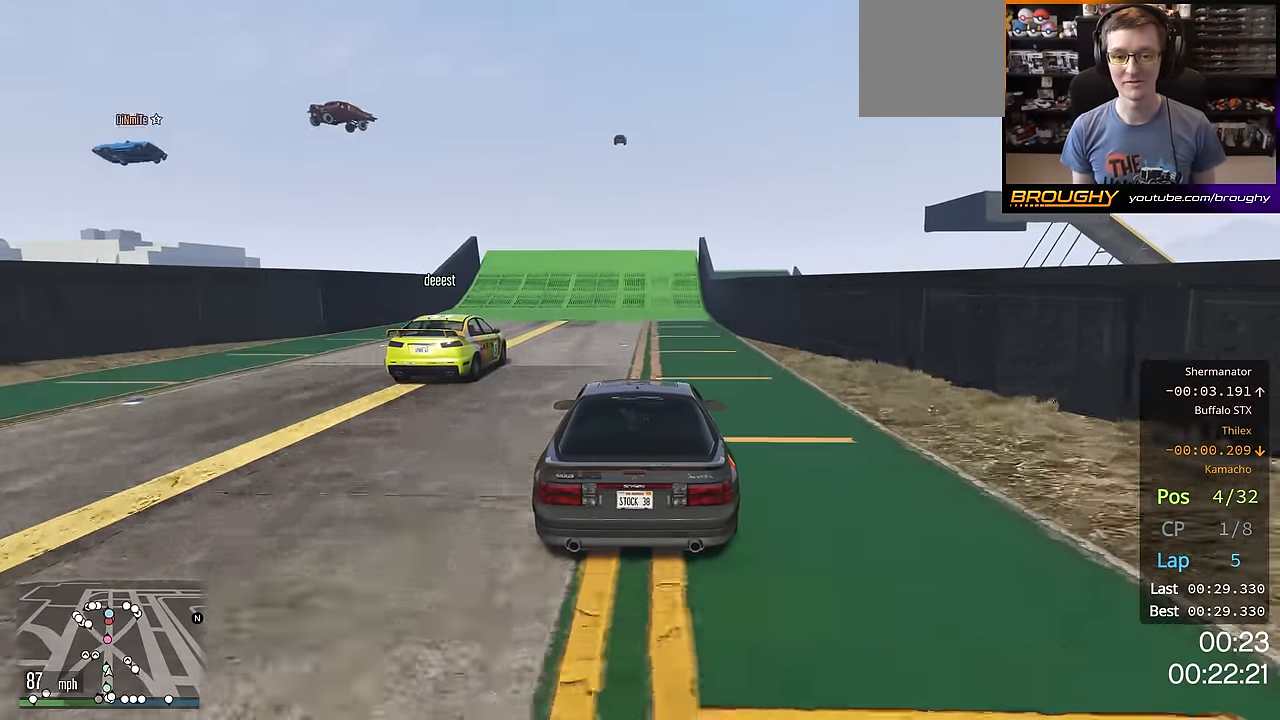
{"buttons": ["R2"], "left_stick": "center", "right_stick": "center", "events": []}
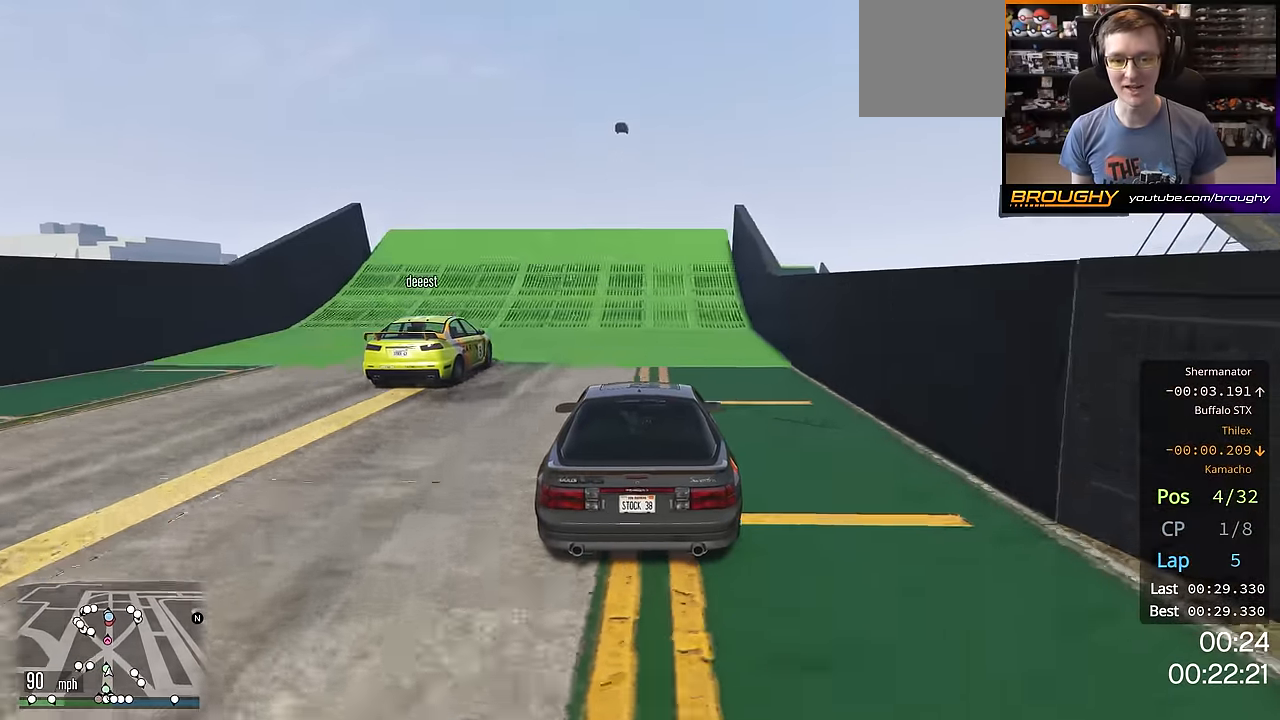
{"buttons": ["R2"], "left_stick": "center", "right_stick": "center", "events": []}
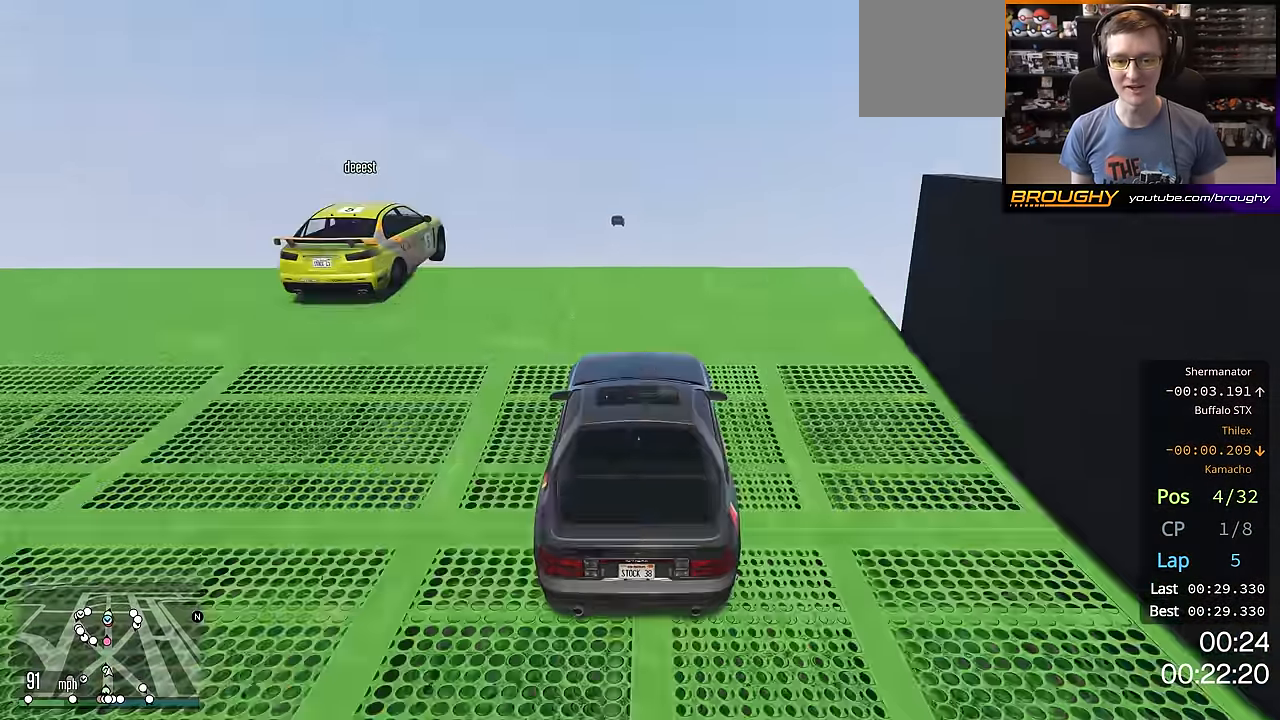
{"buttons": ["R2"], "left_stick": "center", "right_stick": "center", "events": []}
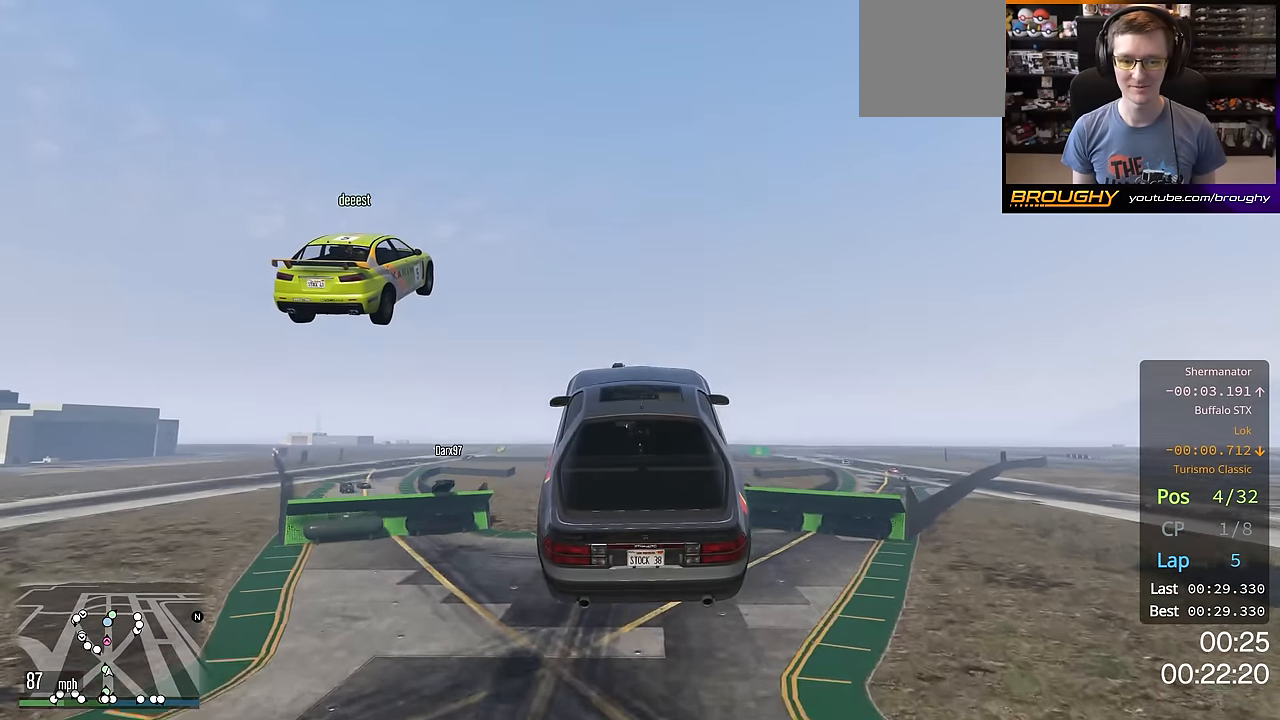
{"buttons": ["R2"], "left_stick": "center", "right_stick": "center", "events": []}
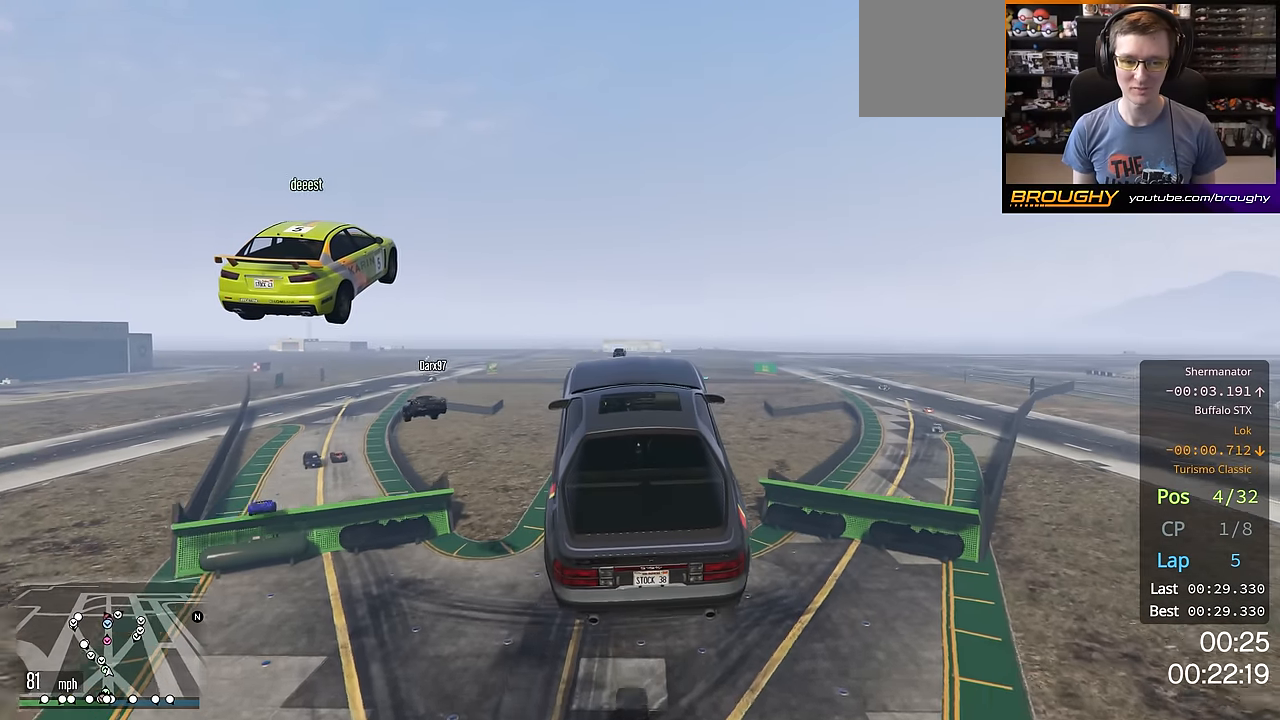
{"buttons": ["R2"], "left_stick": "center", "right_stick": "center", "events": []}